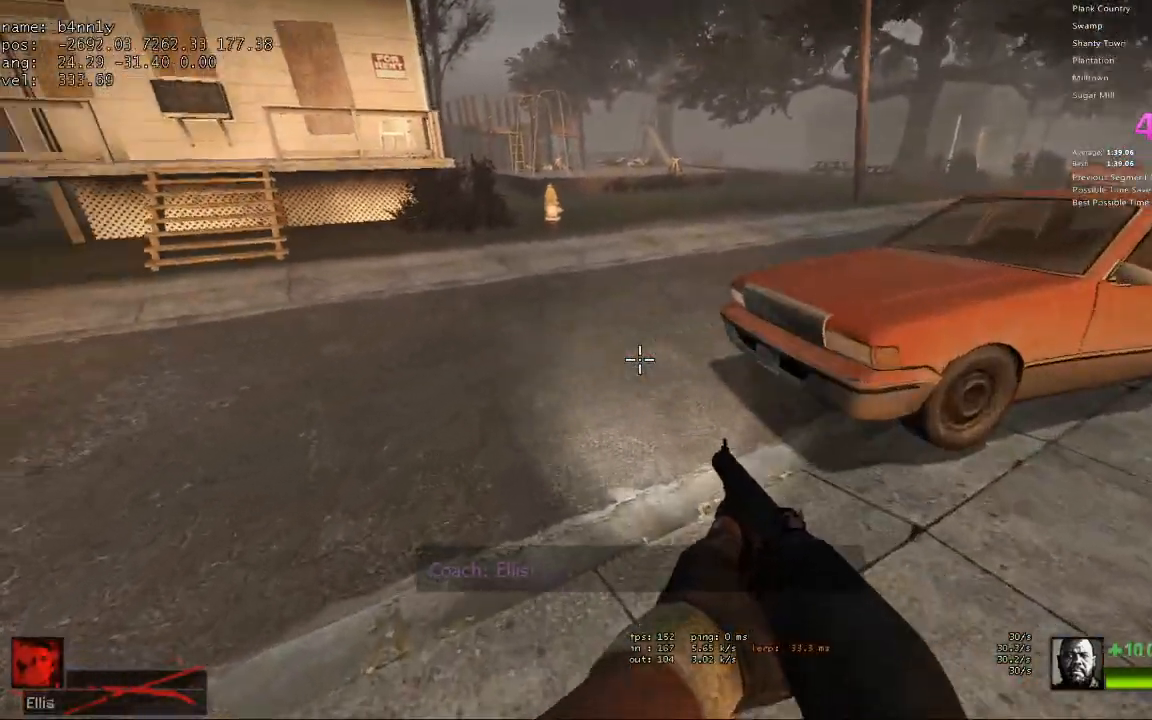
Gameplay with keyboard; each line is a JSON object with the keys held at the frame after it. "events" lists presses ("down") and releases ("up") of "1", "2", "3", "4", "5", "a", "alt", "c", "caps_lock", "ctrl", "d", "e", "f", "g", "q", "r", "s", "shift", "space", "t", "tab", "v", "w", "x" and "z" between this image and that frame as [ms after this image, input, new state], when the widget could be followed in between. No other keys are recorded. Mouse input is not recorded.
{"keys": ["d"], "events": [[100, "space", "down"], [183, "d", "down"], [233, "a", "up"], [233, "space", "up"]]}
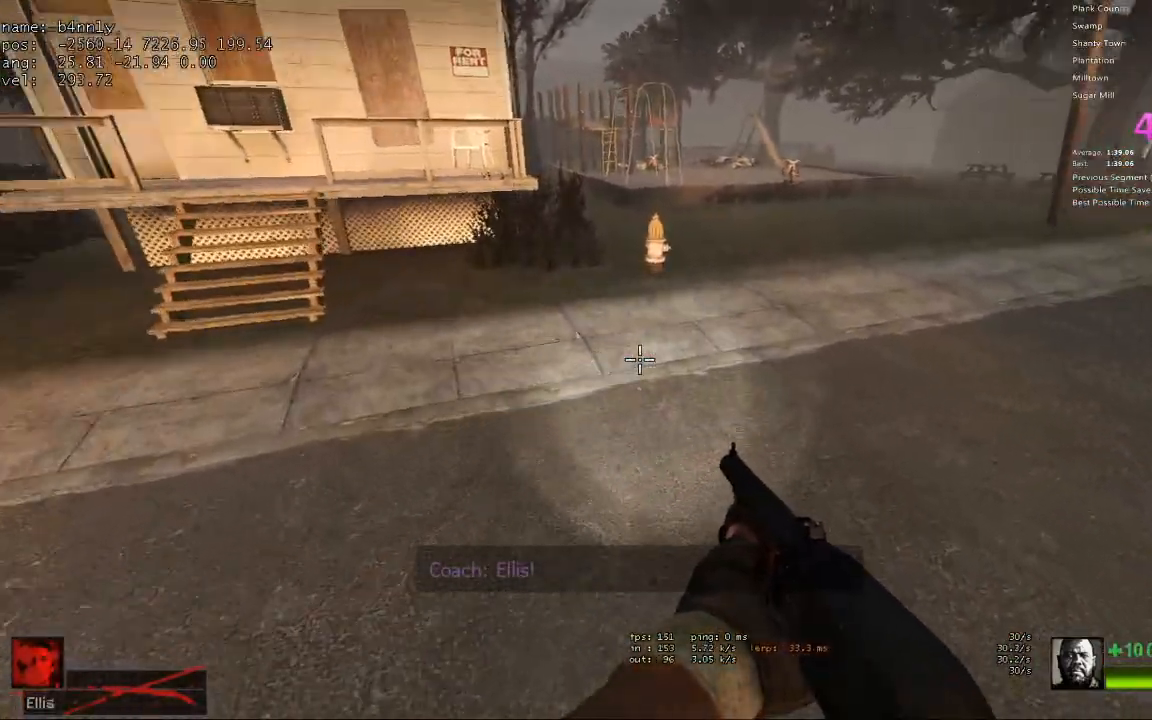
{"keys": ["a"], "events": [[250, "space", "down"], [350, "a", "down"], [350, "d", "up"], [433, "space", "up"]]}
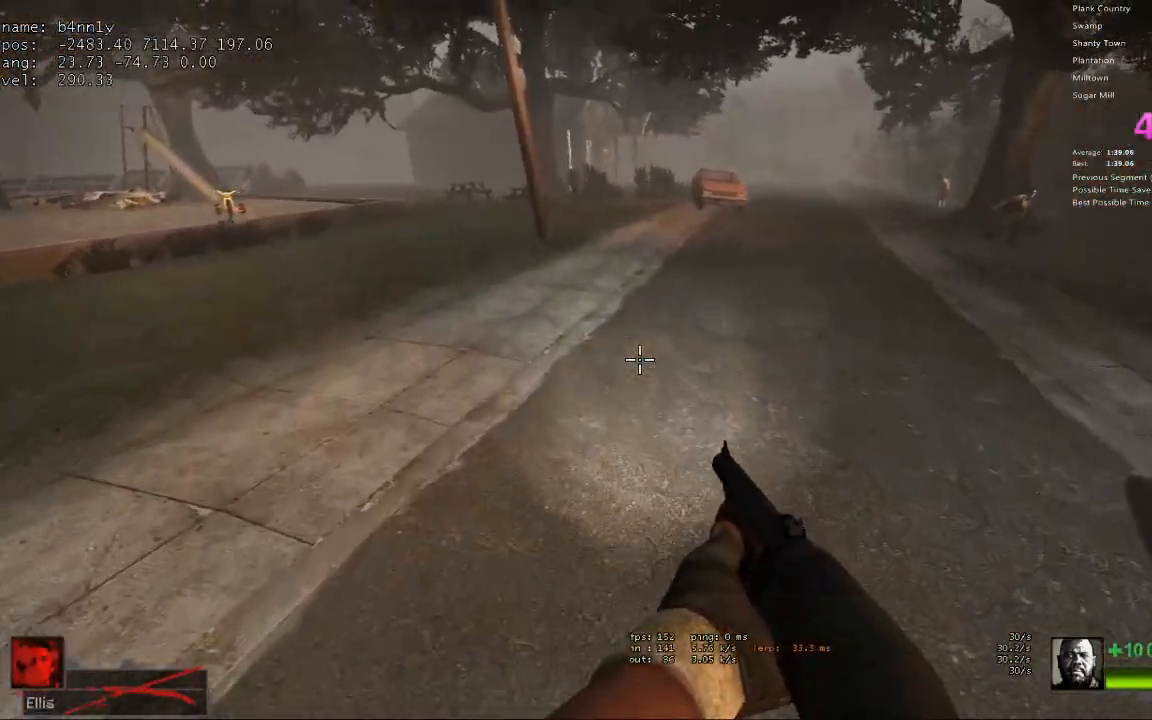
{"keys": ["a", "d", "space"], "events": [[400, "space", "down"], [500, "d", "down"]]}
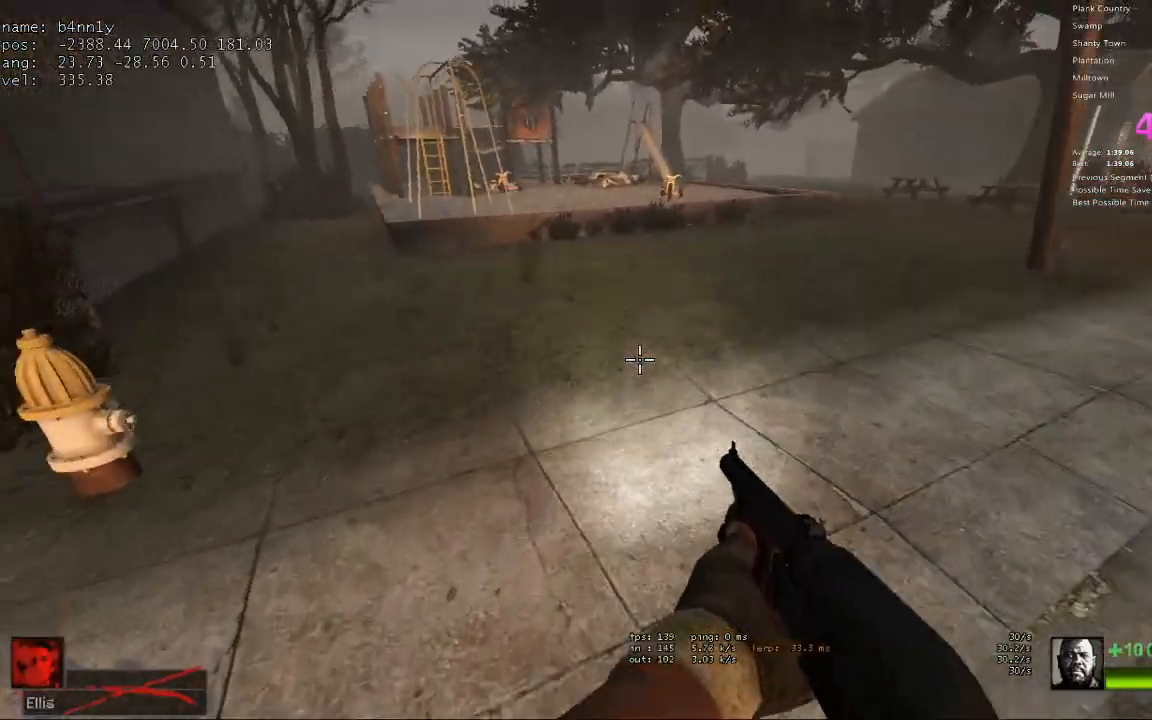
{"keys": ["d", "space"], "events": [[50, "a", "up"], [50, "space", "up"], [467, "space", "down"]]}
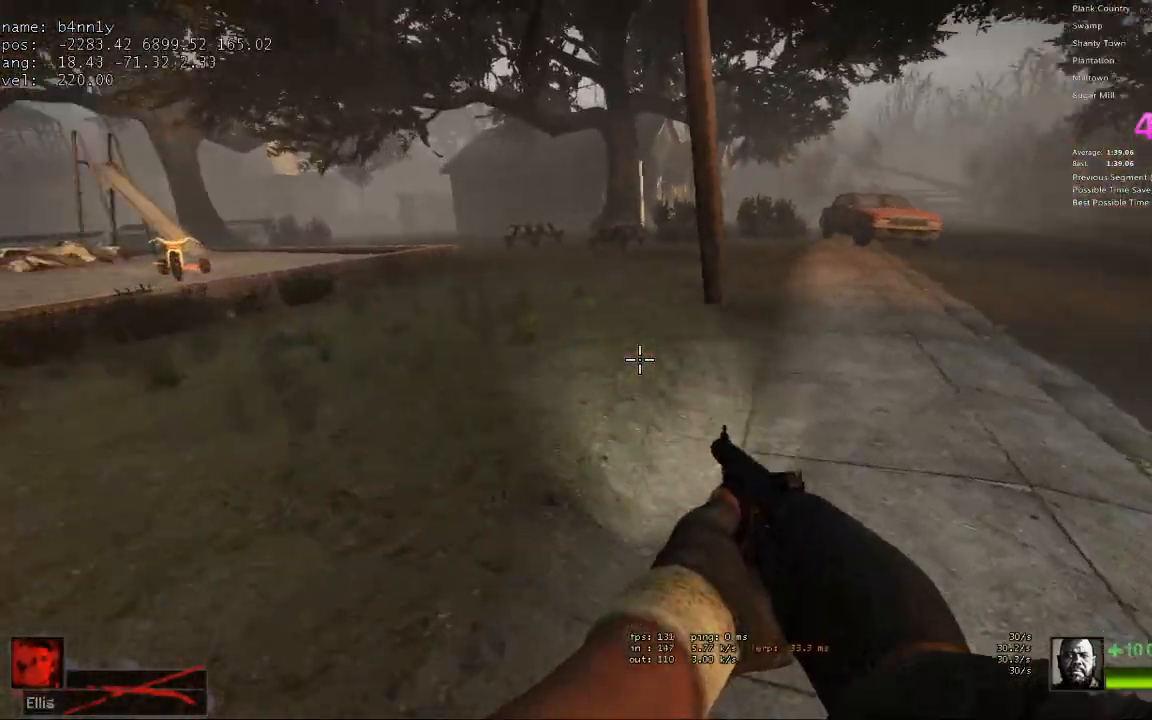
{"keys": ["w"], "events": [[67, "a", "down"], [67, "d", "up"], [150, "space", "up"], [383, "w", "down"], [433, "a", "up"]]}
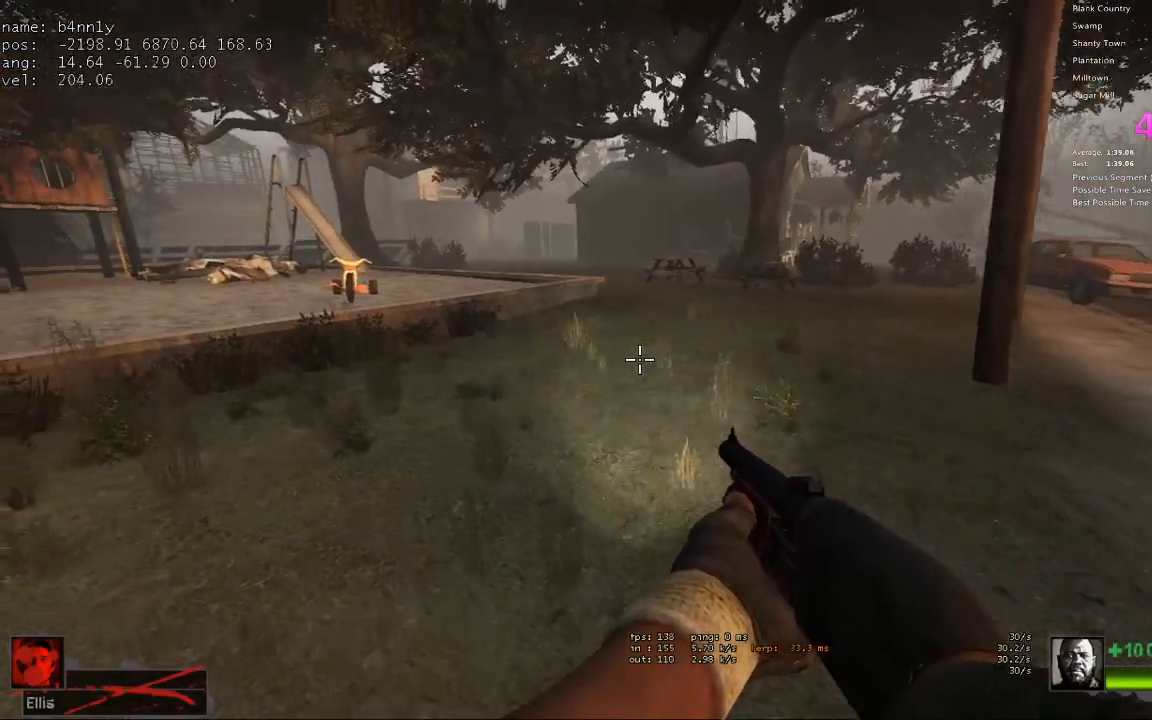
{"keys": ["a", "space"], "events": [[400, "space", "down"], [450, "a", "down"], [450, "w", "up"]]}
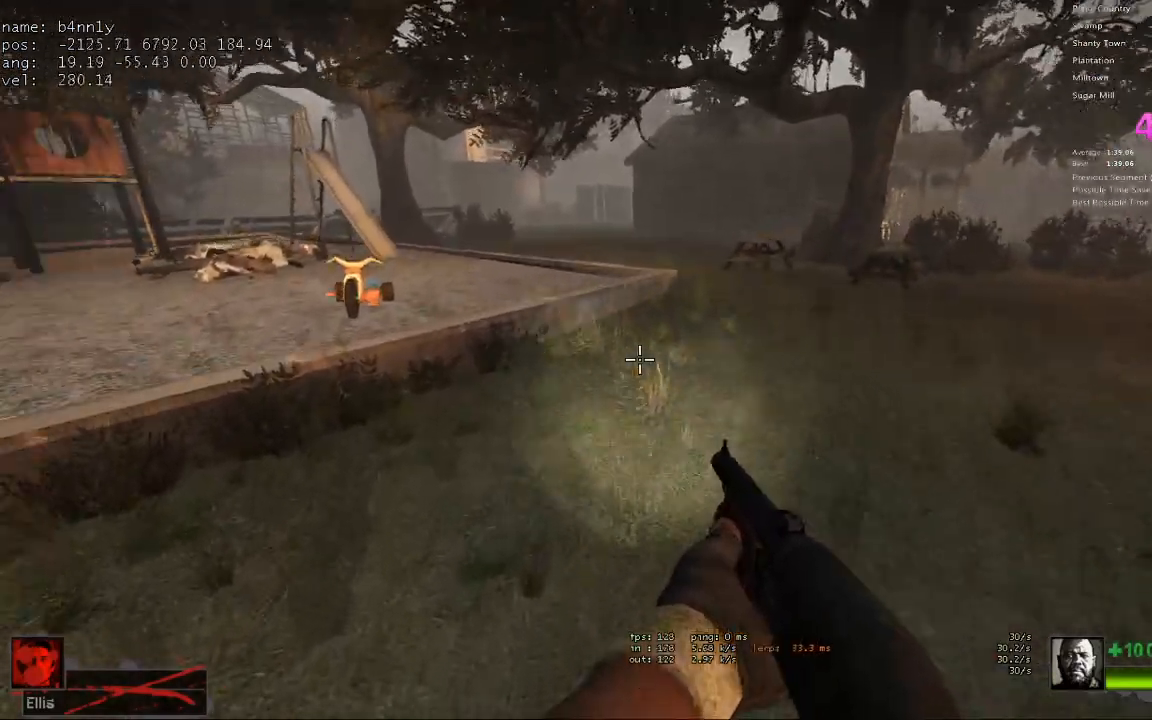
{"keys": ["d"], "events": [[33, "d", "down"], [33, "space", "up"], [83, "a", "up"]]}
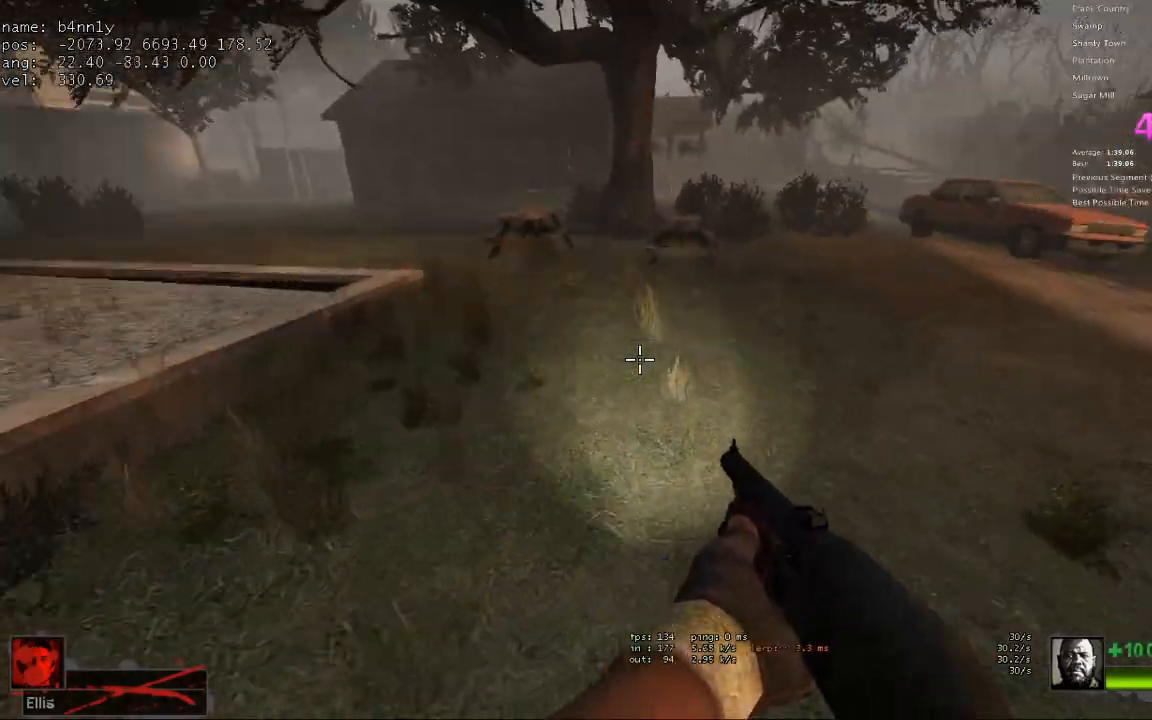
{"keys": ["a"], "events": [[50, "space", "down"], [100, "a", "down"], [100, "d", "up"], [200, "space", "up"]]}
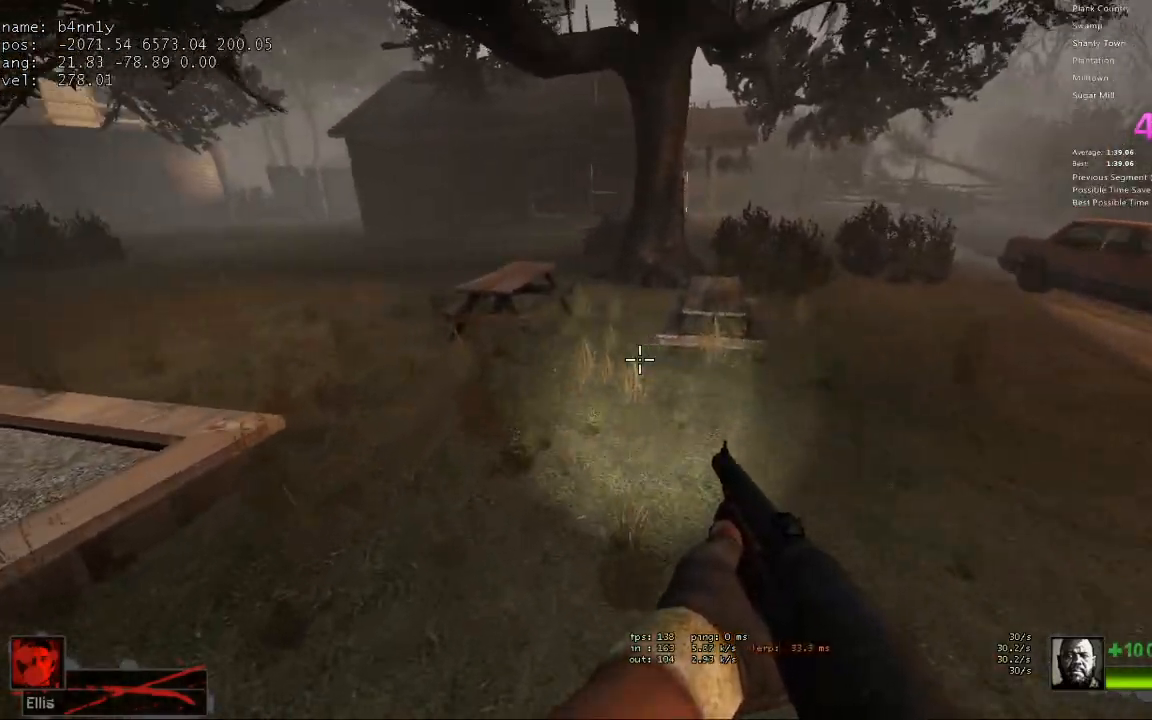
{"keys": ["a"], "events": [[217, "space", "down"], [350, "space", "up"]]}
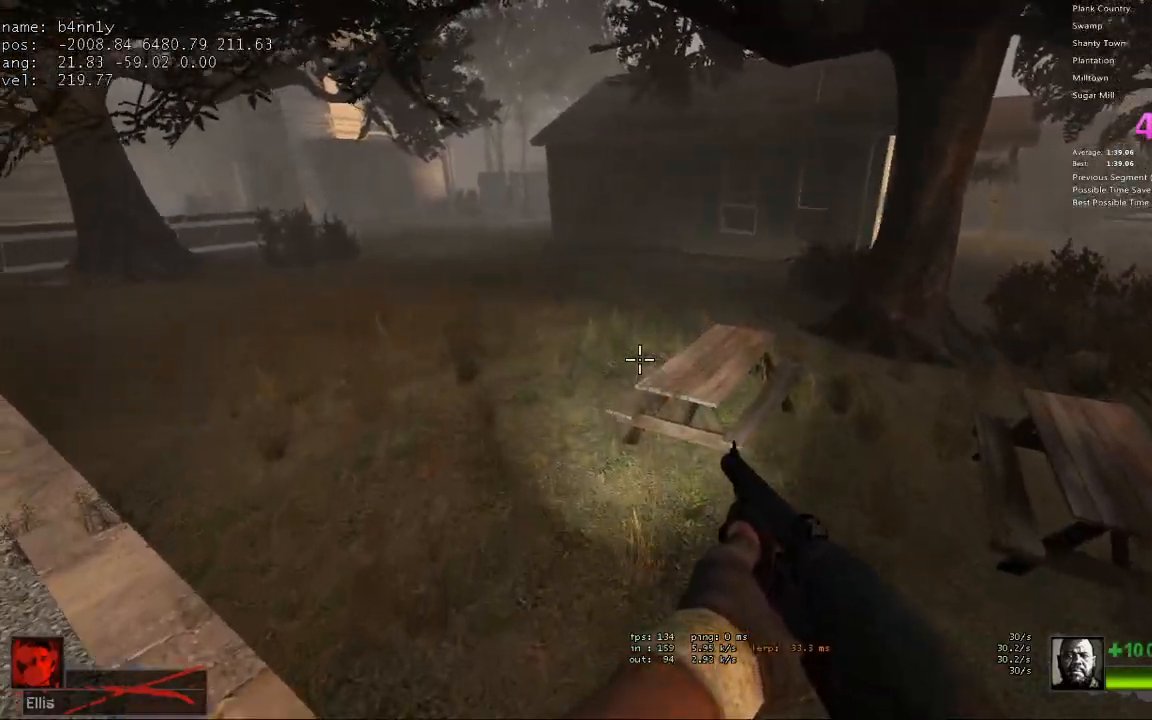
{"keys": ["d"], "events": [[317, "space", "down"], [417, "d", "down"], [467, "a", "up"], [467, "space", "up"]]}
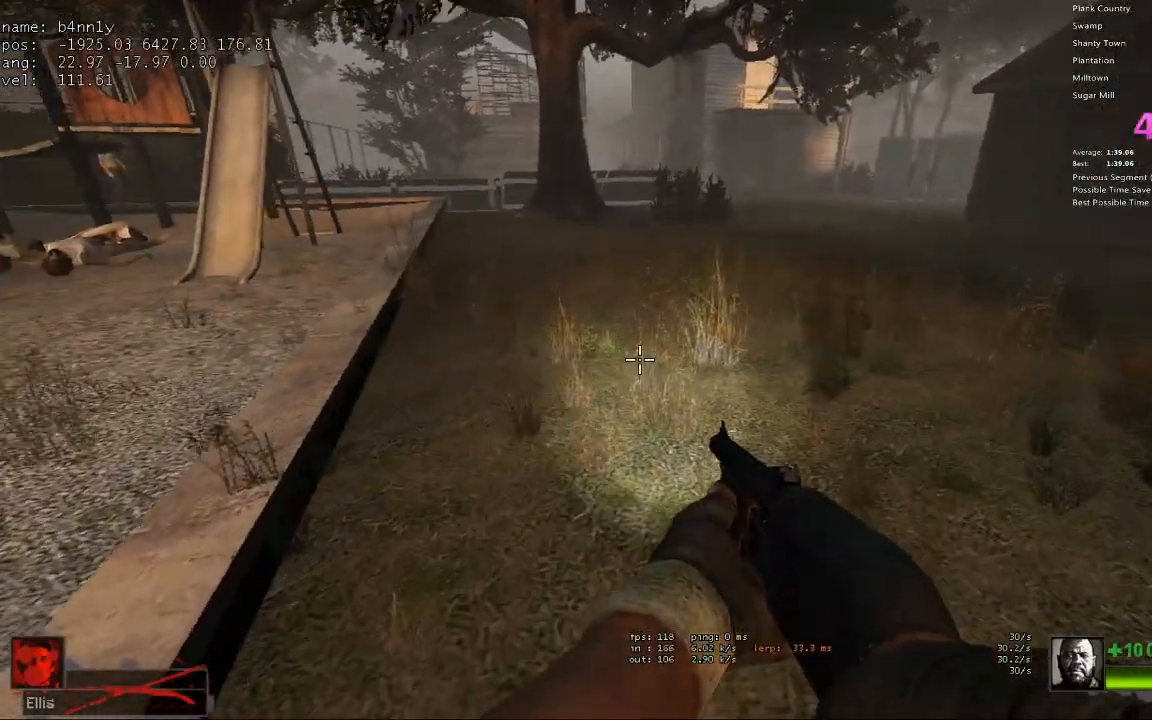
{"keys": ["w"], "events": [[233, "d", "up"], [233, "w", "down"], [333, "a", "down"], [467, "a", "up"]]}
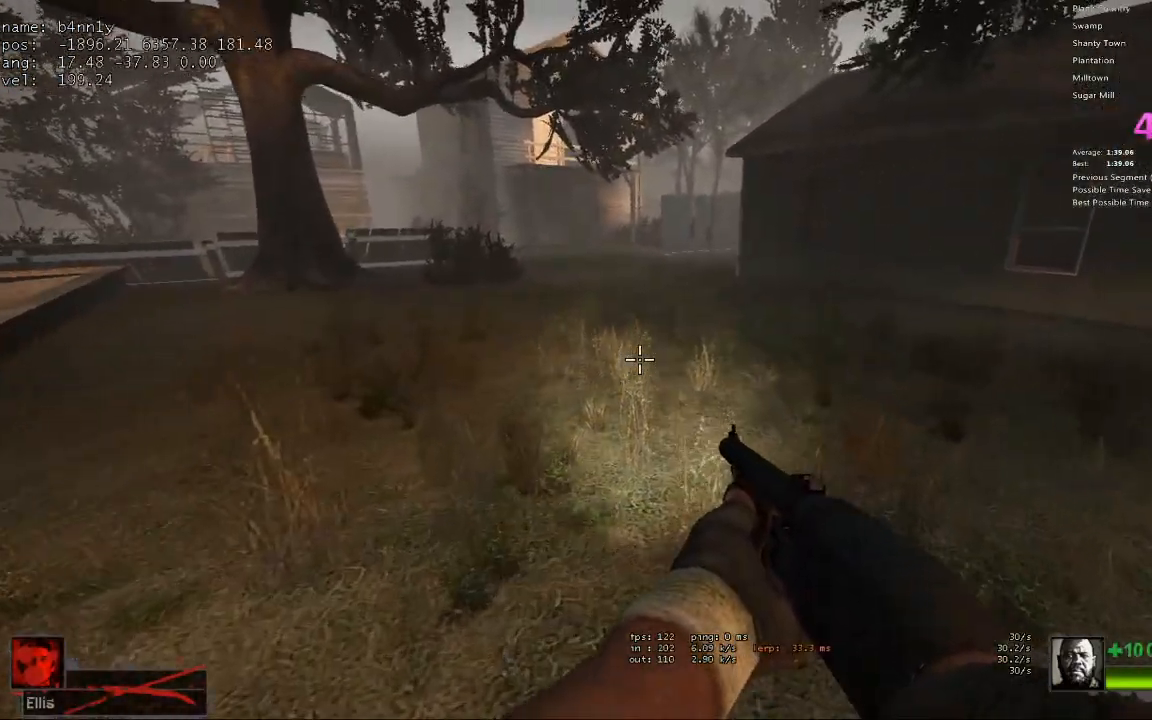
{"keys": ["a"], "events": [[350, "a", "down"], [350, "space", "down"], [400, "w", "up"], [483, "space", "up"]]}
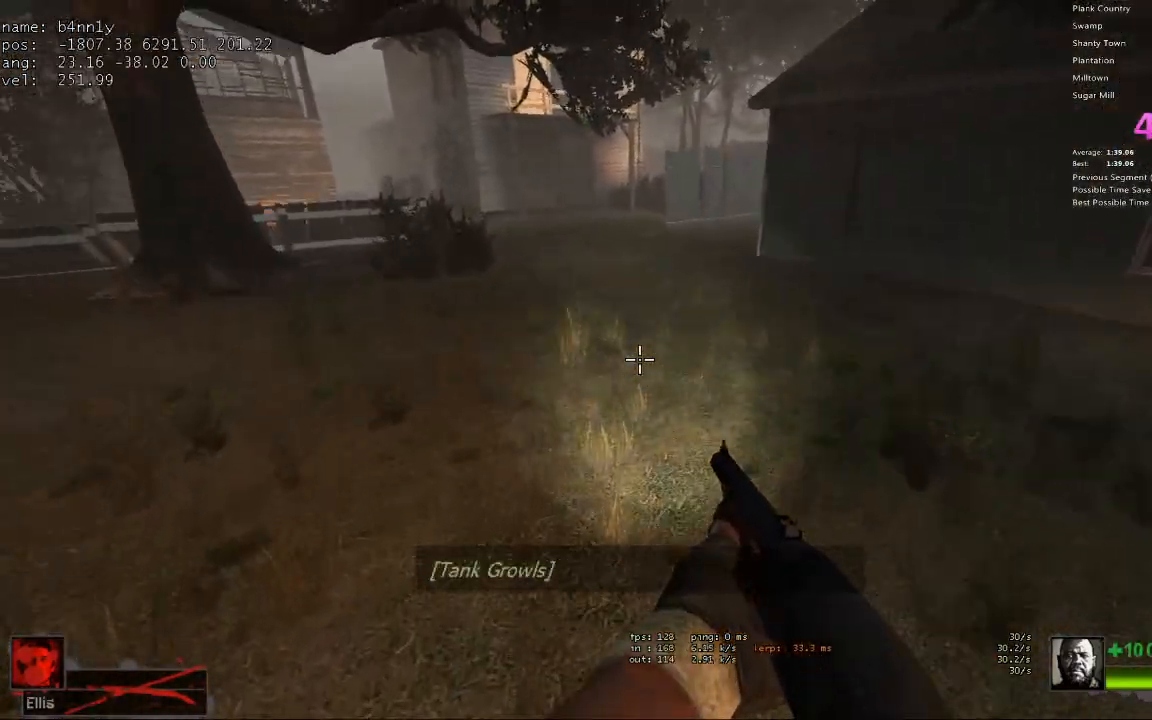
{"keys": ["d", "space"], "events": [[33, "d", "down"], [133, "a", "up"], [500, "space", "down"]]}
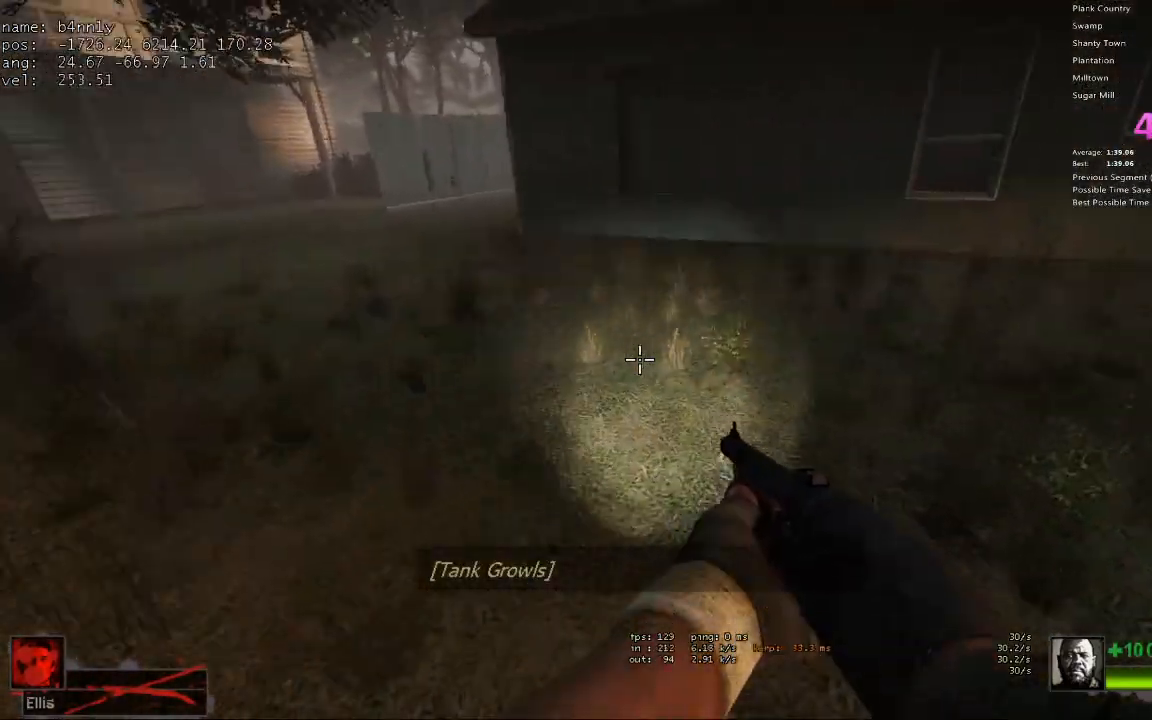
{"keys": ["a"], "events": [[100, "a", "down"], [100, "d", "up"], [183, "space", "up"]]}
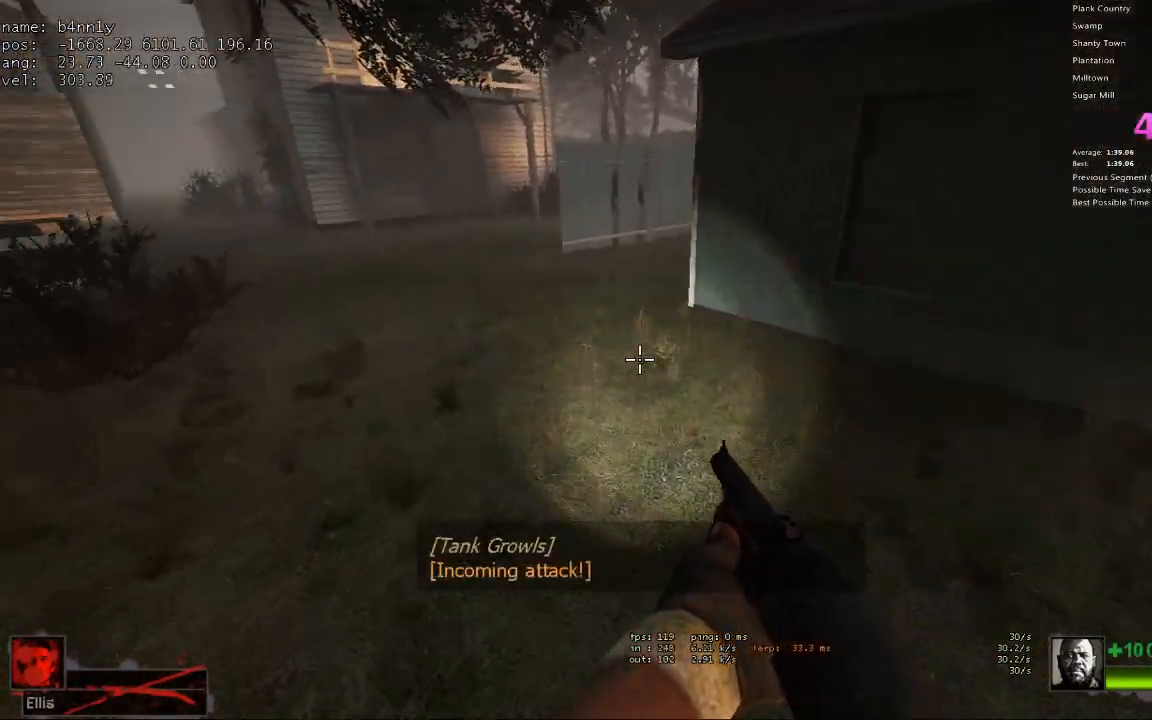
{"keys": ["d"], "events": [[200, "space", "down"], [300, "d", "down"], [350, "a", "up"], [350, "space", "up"]]}
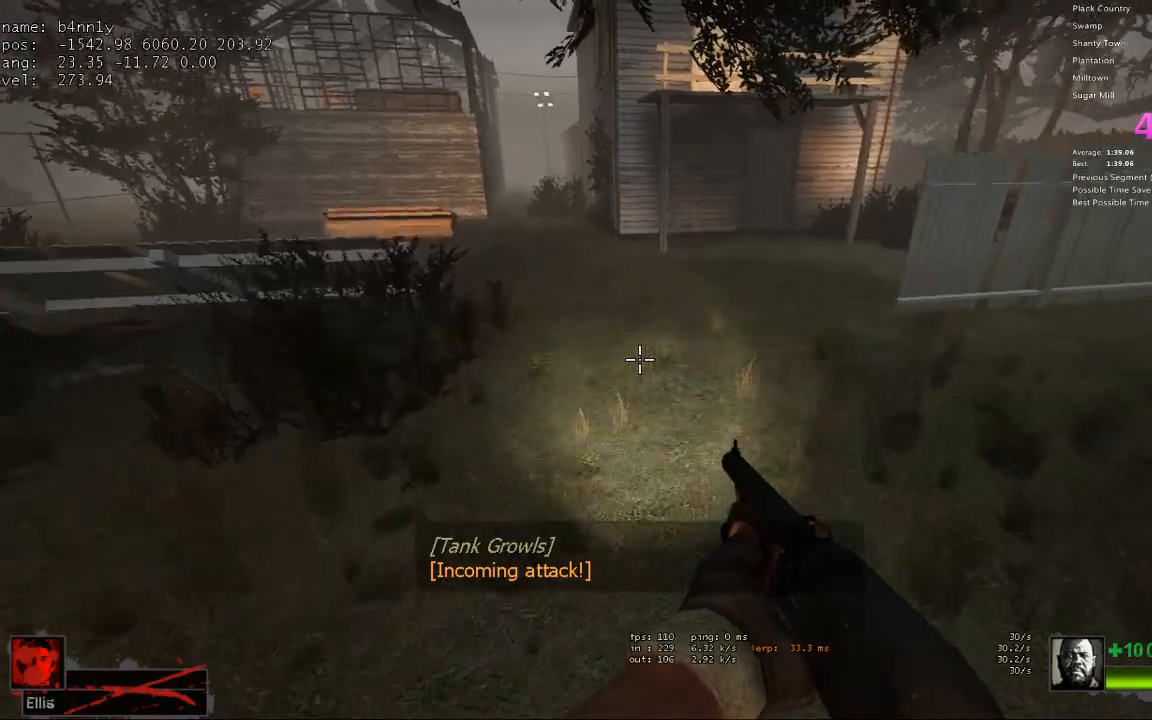
{"keys": ["a"], "events": [[317, "space", "down"], [367, "a", "down"], [367, "d", "up"], [500, "space", "up"]]}
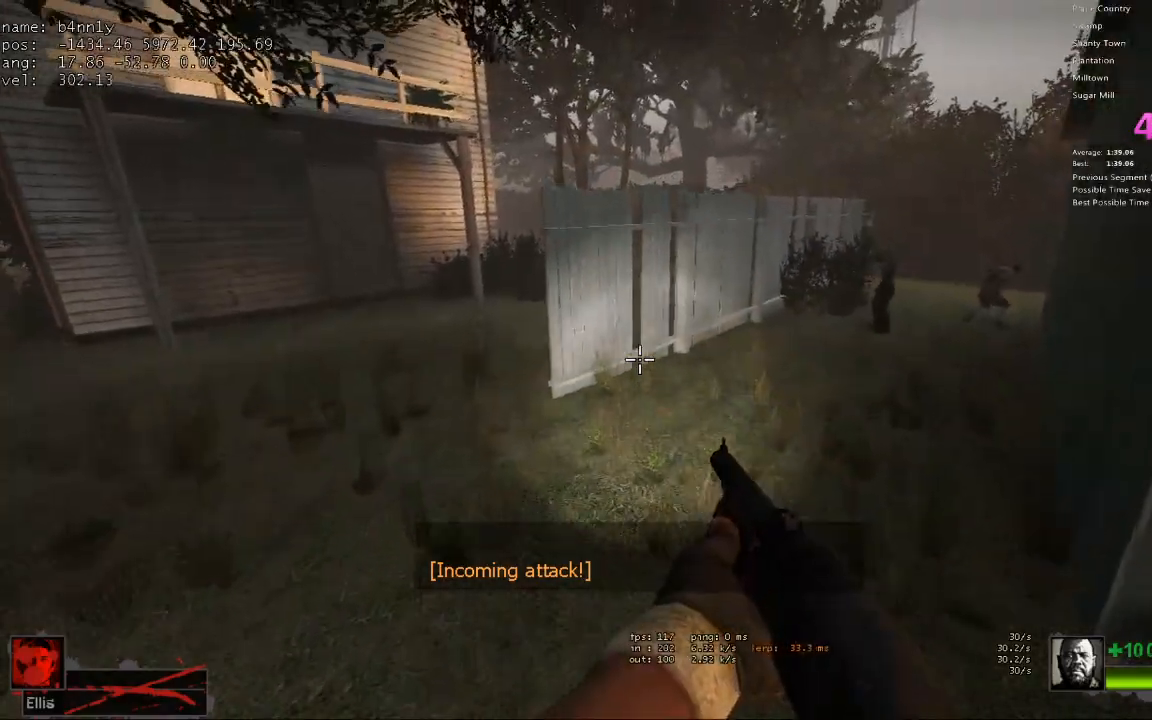
{"keys": ["a", "space"], "events": [[467, "space", "down"]]}
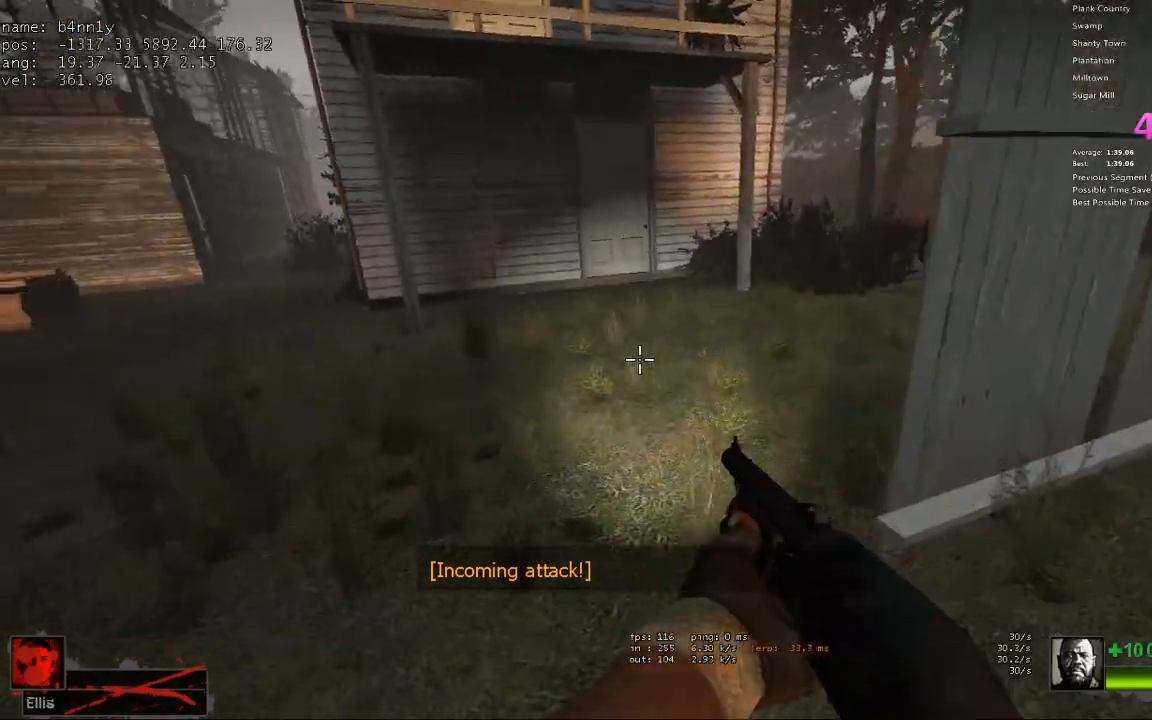
{"keys": ["d"], "events": [[67, "d", "down"], [117, "space", "up"], [150, "a", "up"]]}
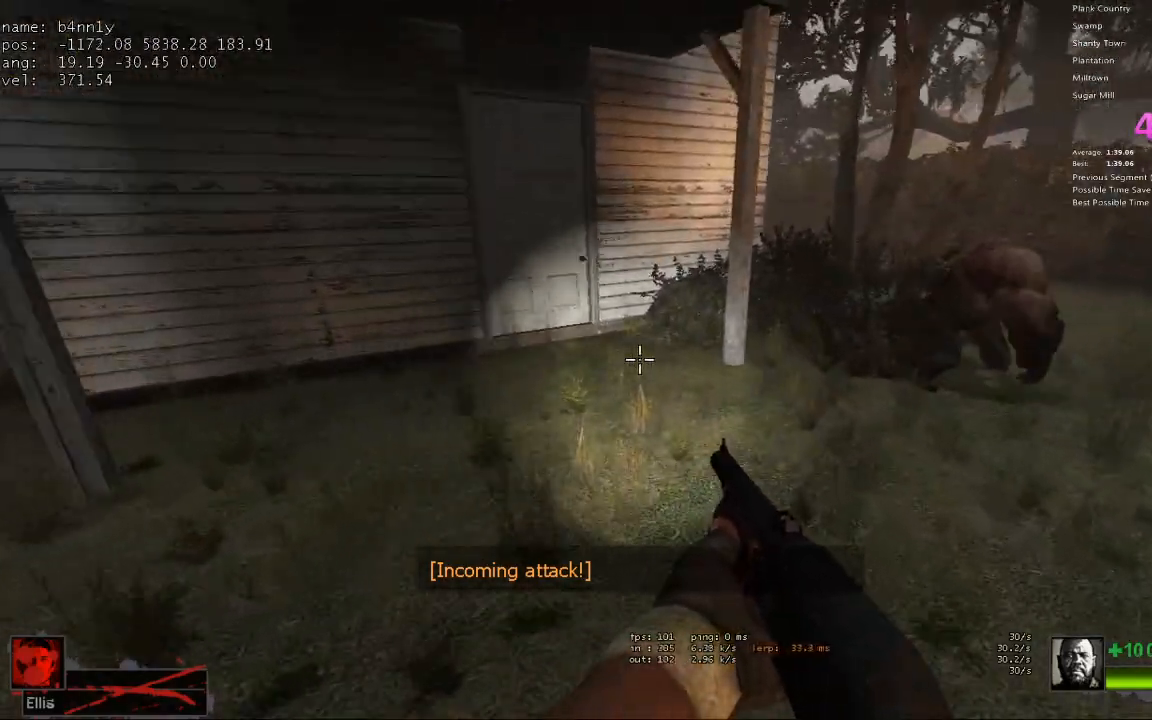
{"keys": ["d"], "events": [[117, "a", "down"], [117, "space", "down"], [167, "d", "up"], [217, "space", "up"], [450, "d", "down"], [500, "a", "up"]]}
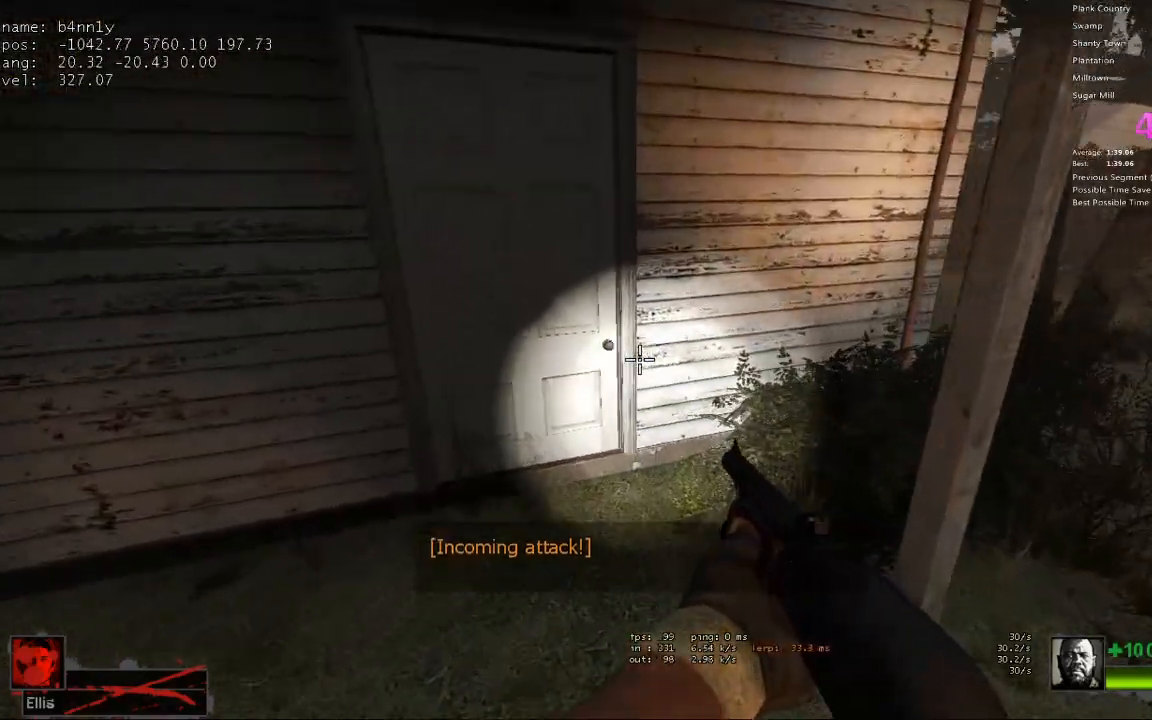
{"keys": ["d"], "events": [[233, "space", "down"], [367, "space", "up"]]}
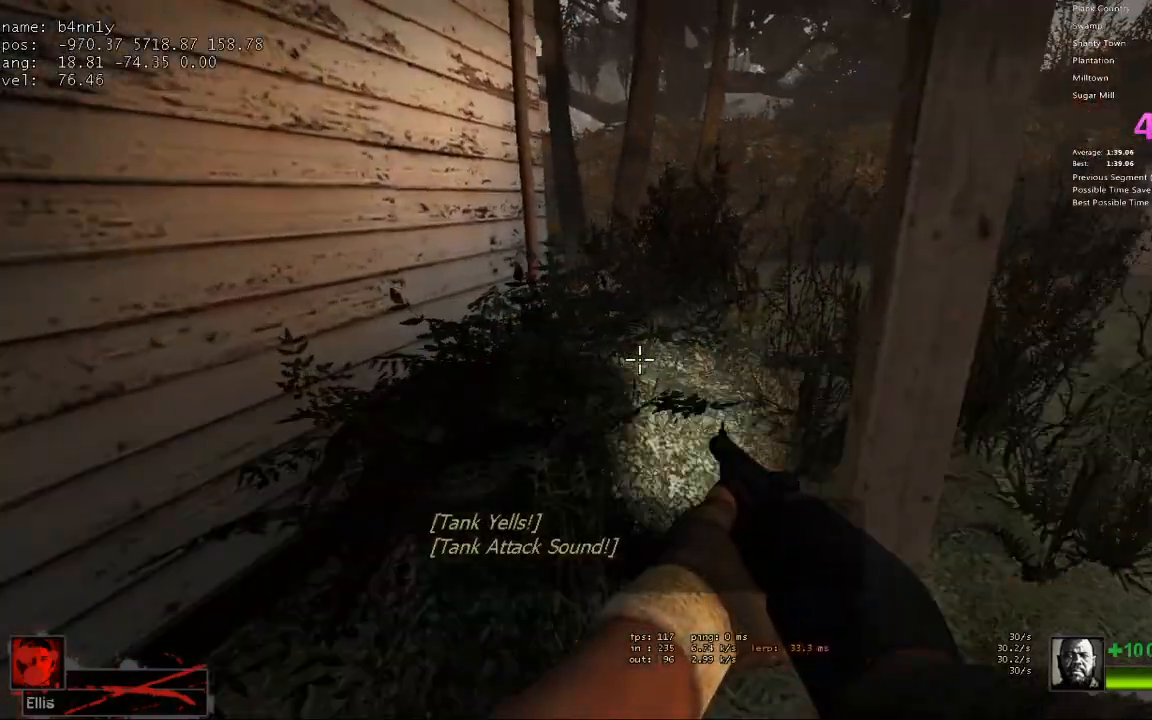
{"keys": ["w"], "events": [[100, "a", "down"], [150, "d", "up"], [200, "w", "down"], [367, "a", "up"]]}
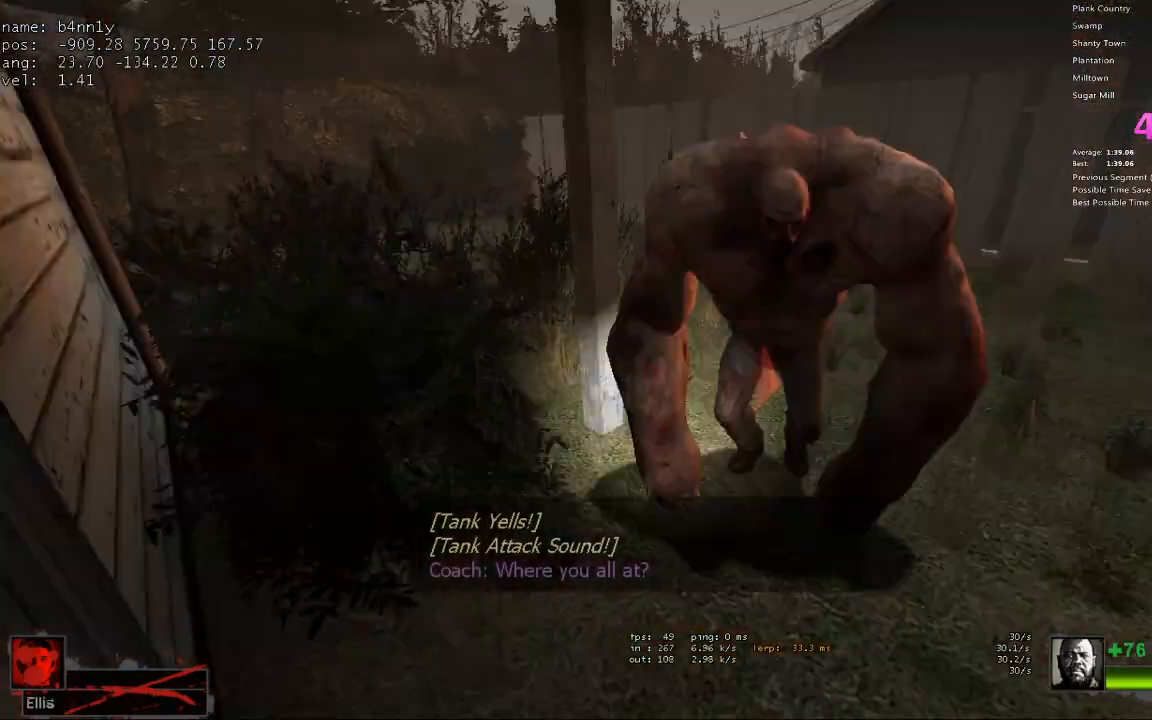
{"keys": ["e", "w"], "events": [[417, "e", "down"]]}
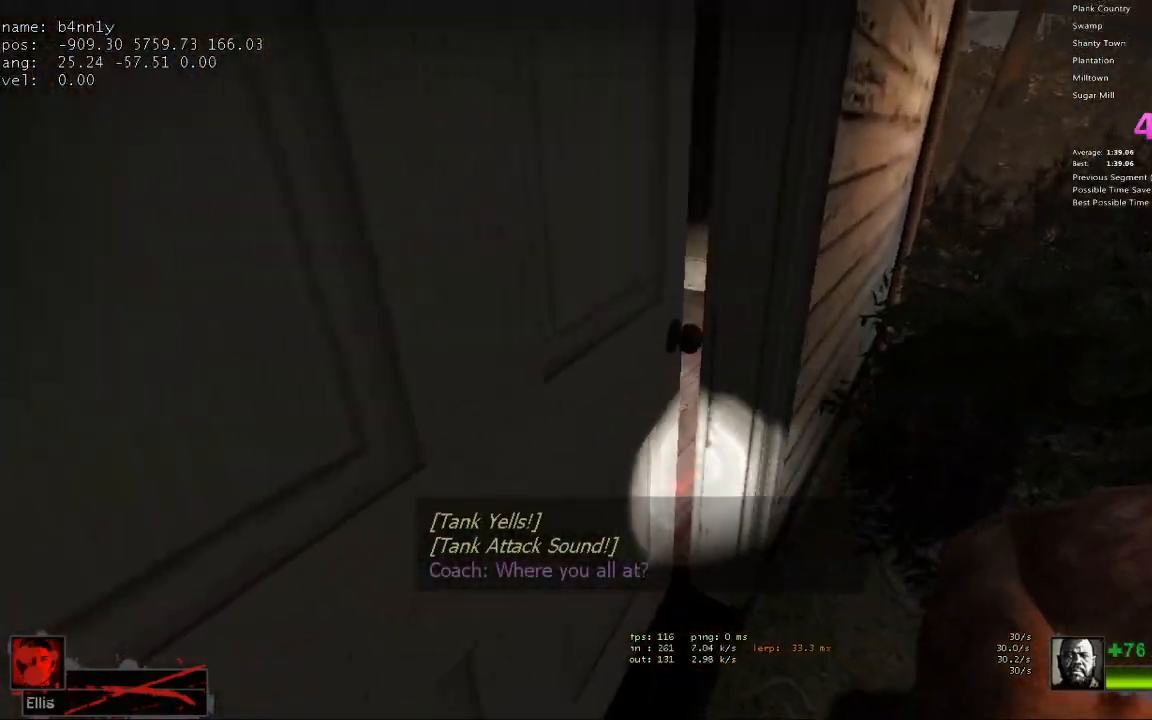
{"keys": ["w"], "events": [[250, "e", "up"]]}
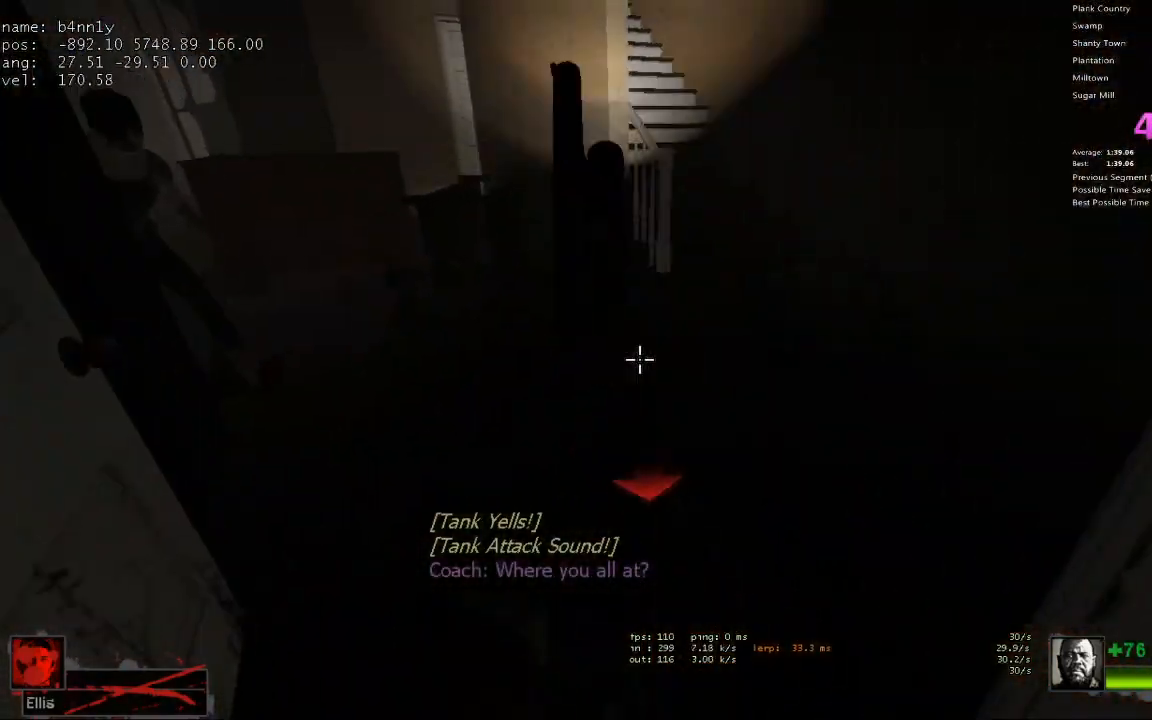
{"keys": ["w"], "events": [[167, "d", "down"], [450, "d", "up"]]}
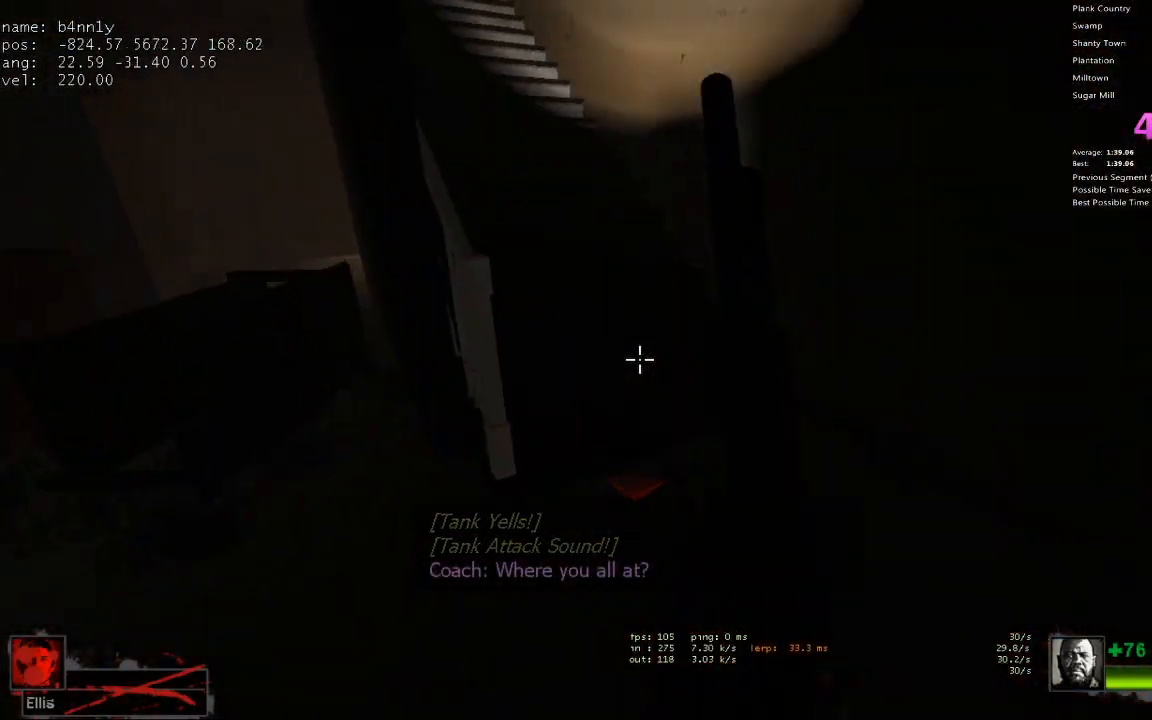
{"keys": ["w"], "events": [[133, "d", "down"], [183, "d", "up"]]}
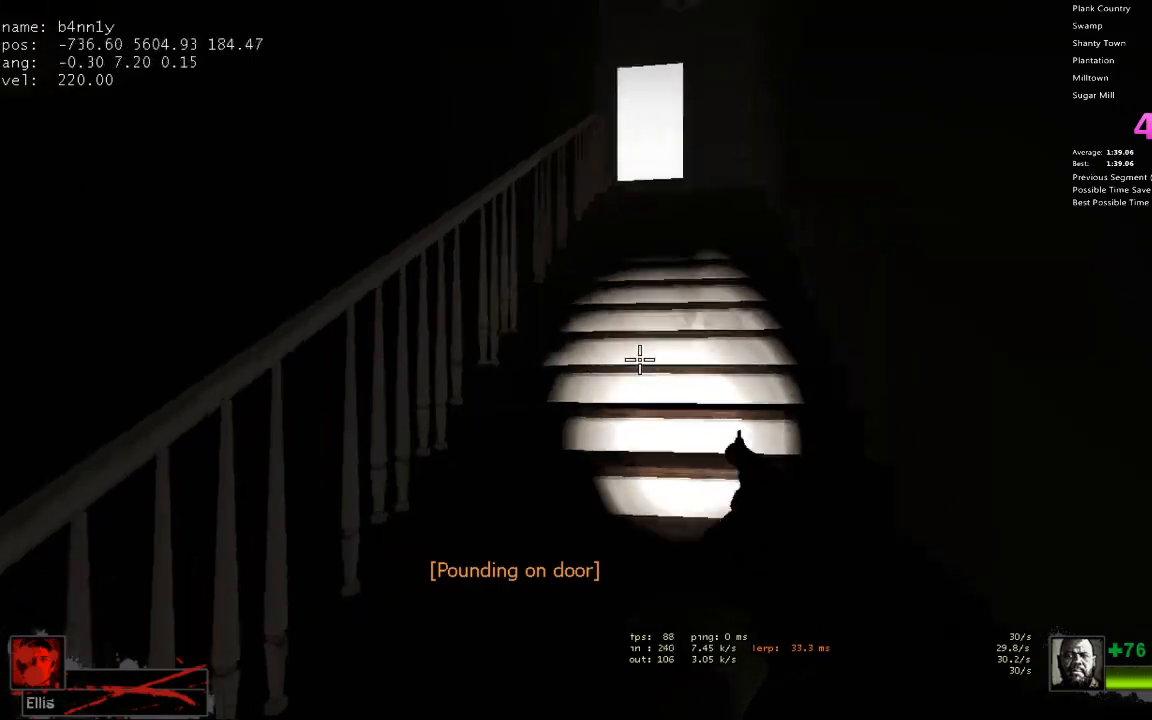
{"keys": ["w"], "events": []}
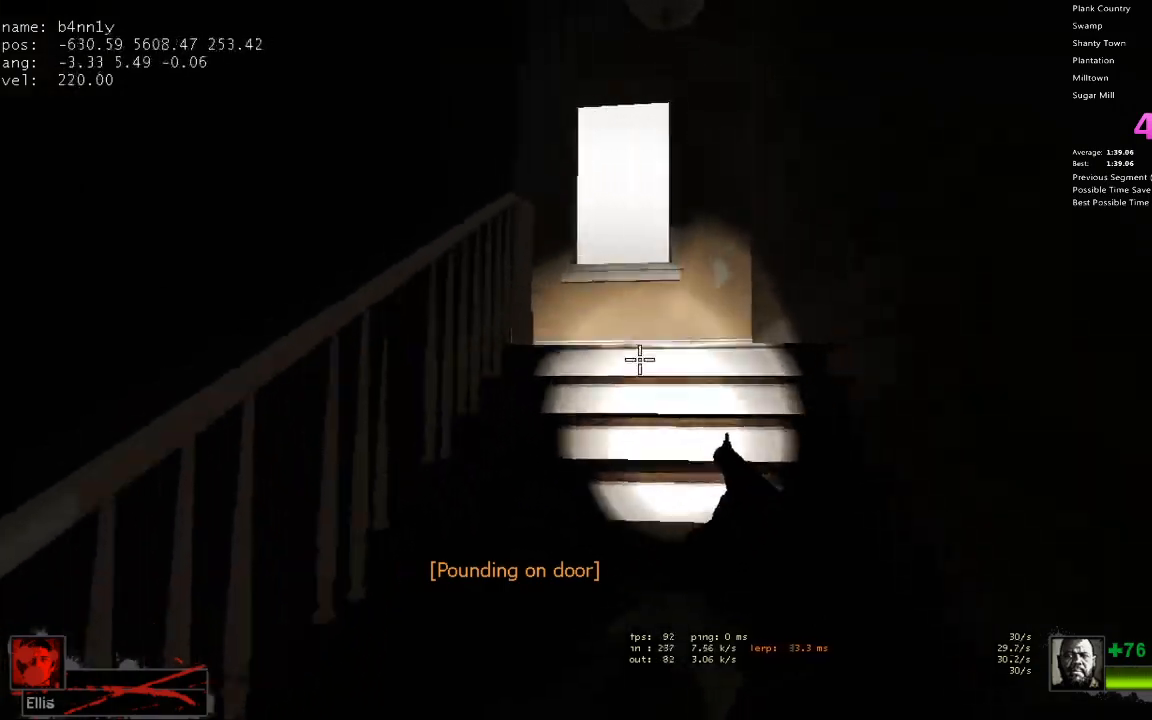
{"keys": ["w"], "events": []}
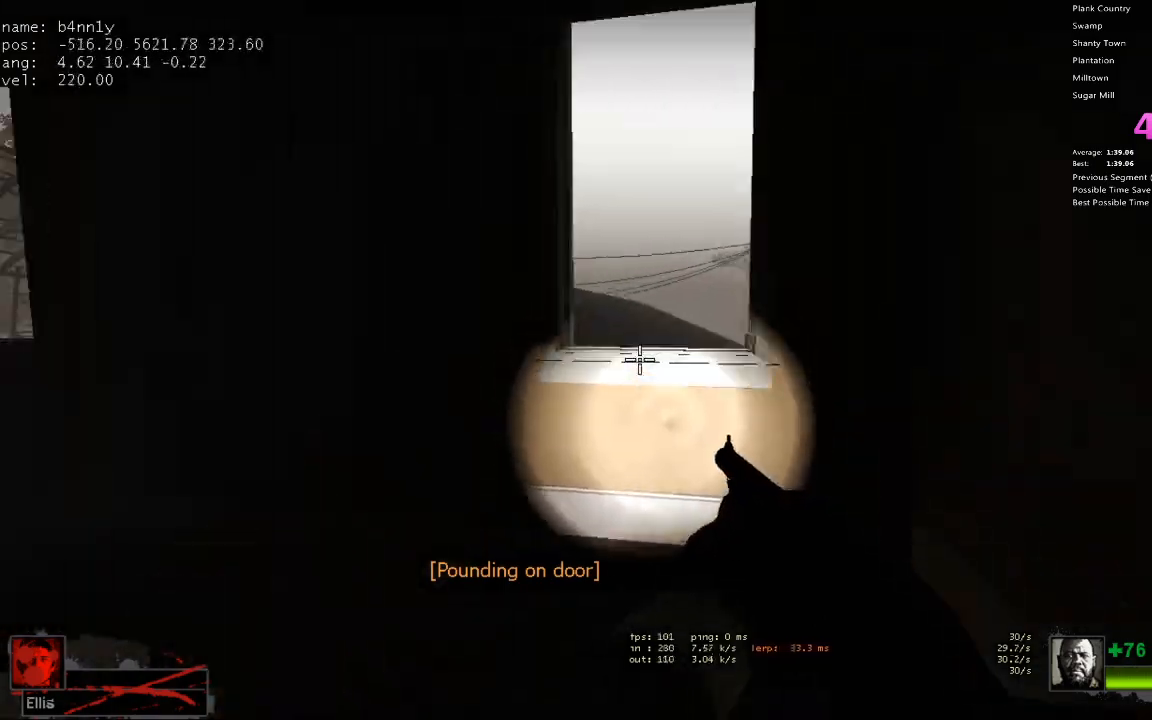
{"keys": ["w"], "events": [[183, "ctrl", "down"], [183, "space", "down"], [317, "ctrl", "up"], [317, "space", "up"]]}